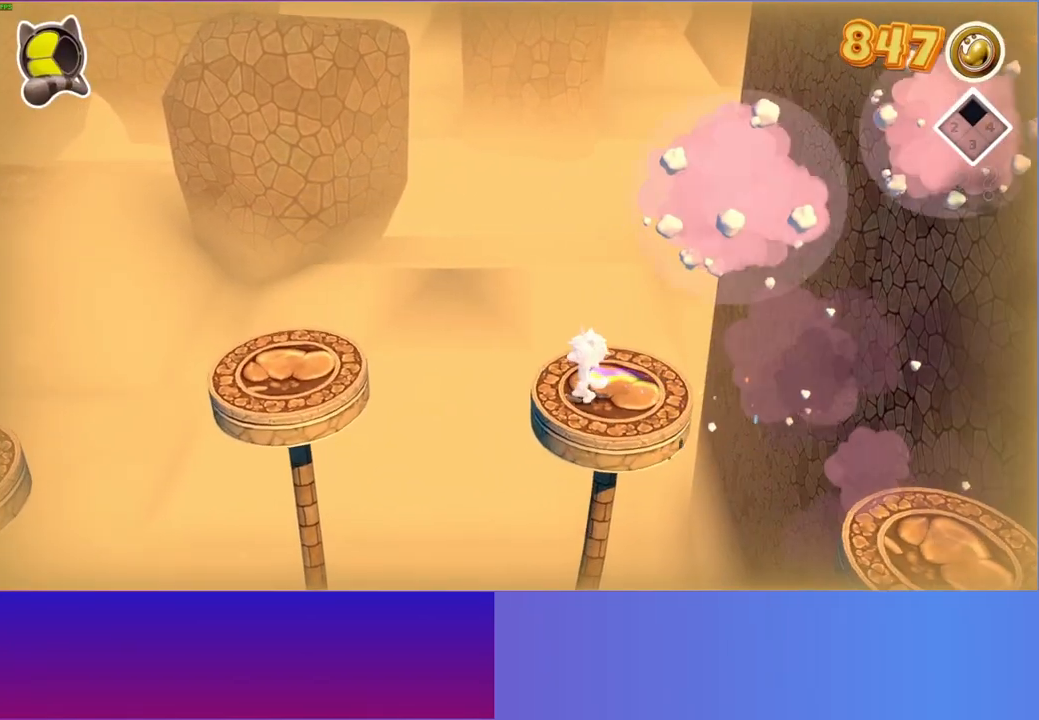
Gameplay with a controller (Xbox layout); each line is a JSON object with the inputs held at the frame after it. "events" lists button and stick changes between this image and that frame as [ms after this image, input, new state], when the widget could be followed in between. Not read: L3 R3.
{"buttons": [], "left_stick": "center", "right_stick": "center", "events": []}
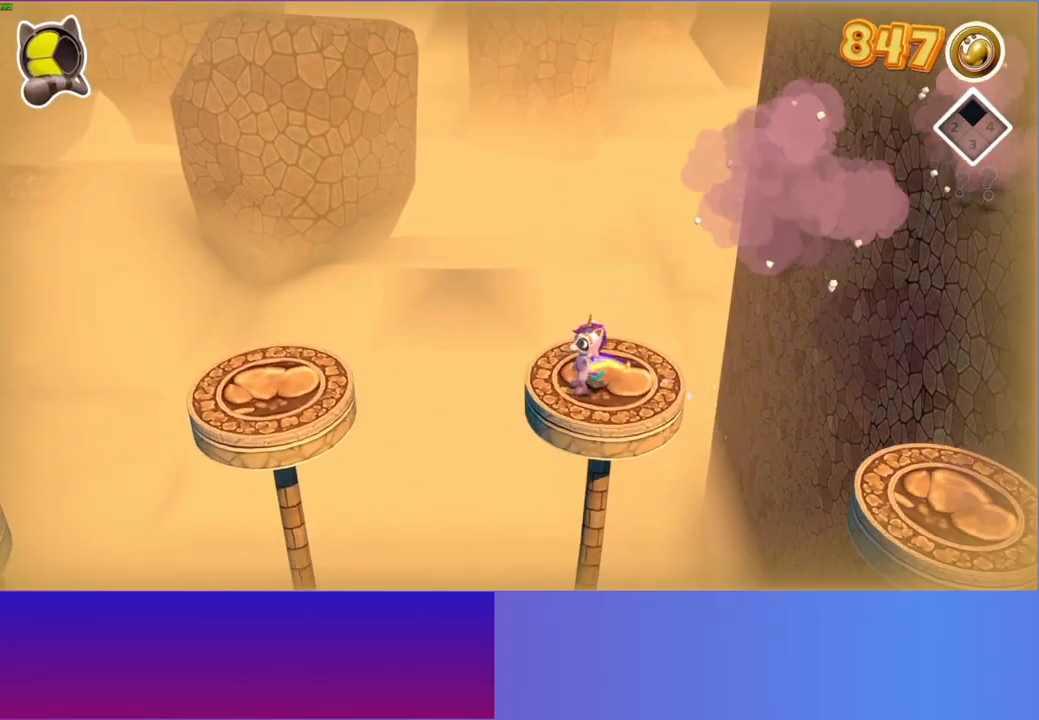
{"buttons": [], "left_stick": "center", "right_stick": "center", "events": []}
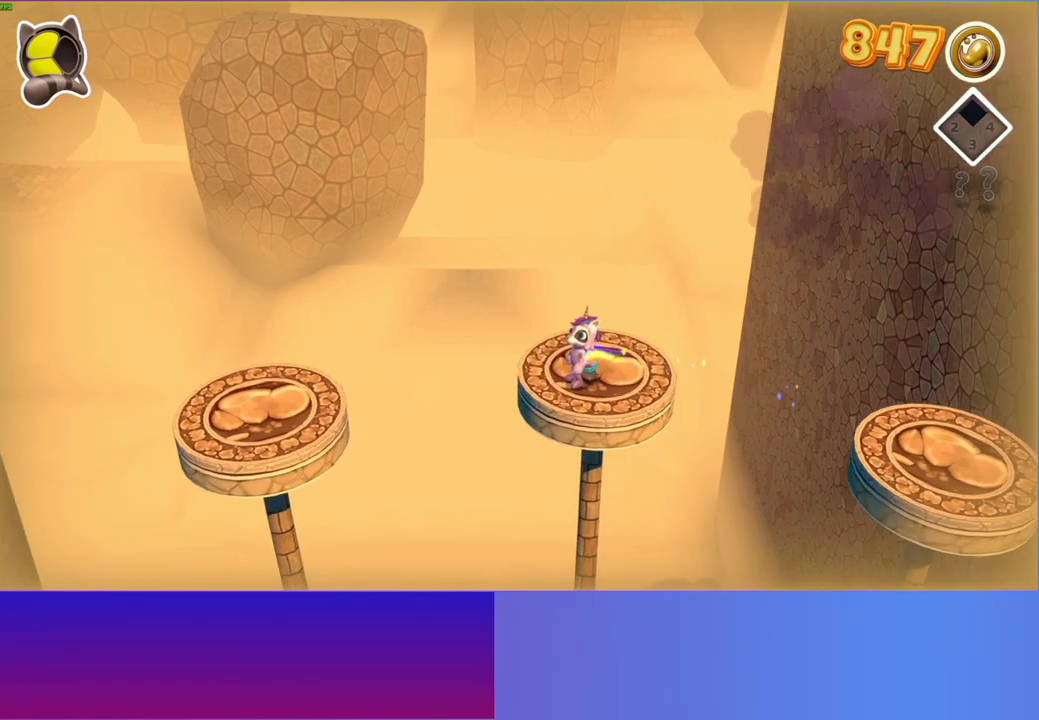
{"buttons": [], "left_stick": "center", "right_stick": "center", "events": []}
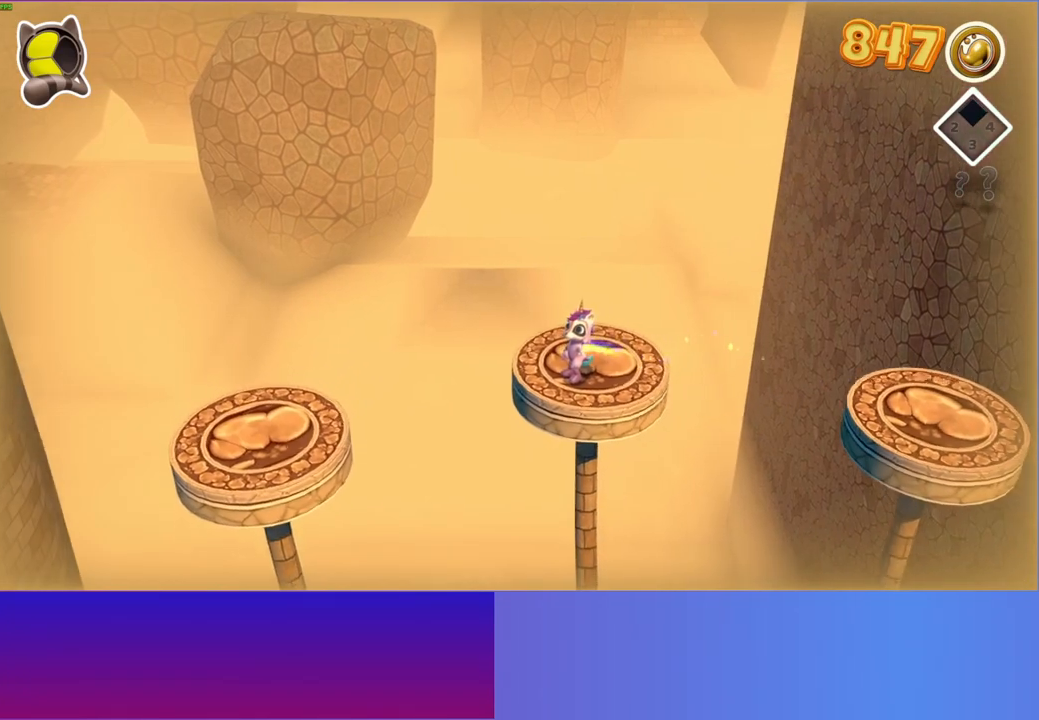
{"buttons": [], "left_stick": "center", "right_stick": "center", "events": []}
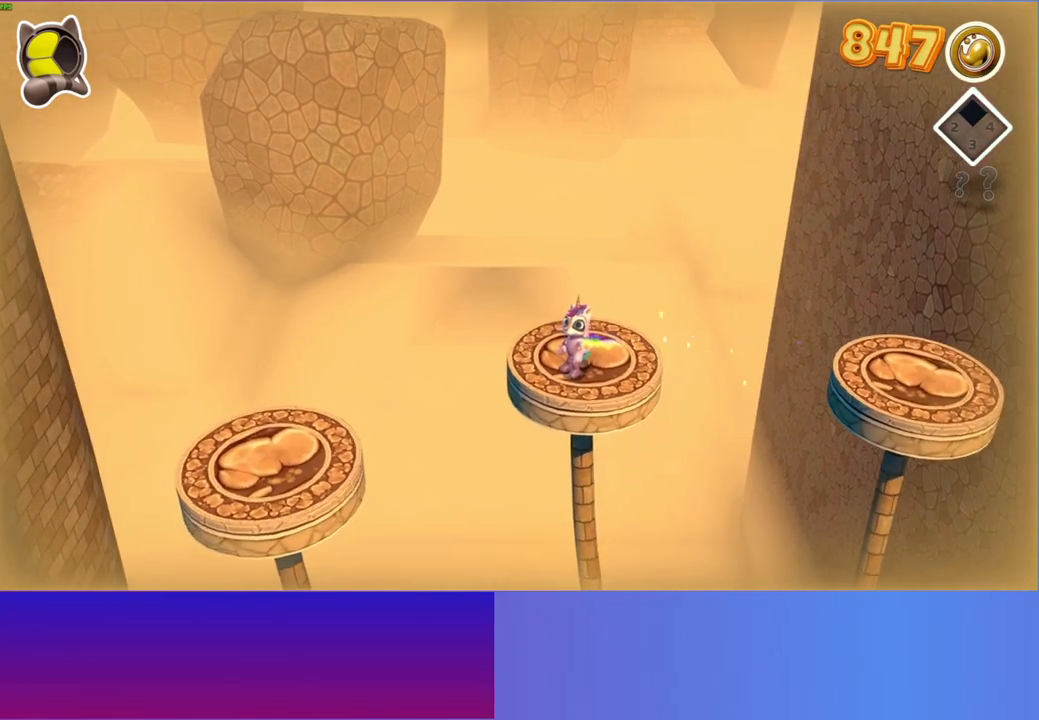
{"buttons": [], "left_stick": "center", "right_stick": "center", "events": []}
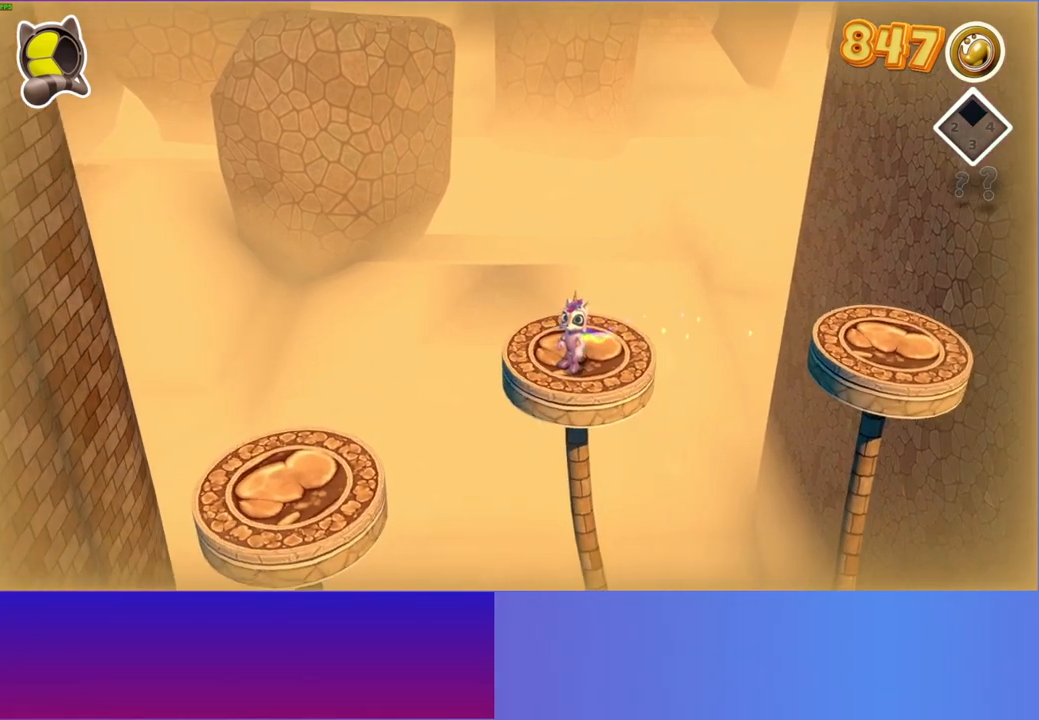
{"buttons": [], "left_stick": "center", "right_stick": "center", "events": []}
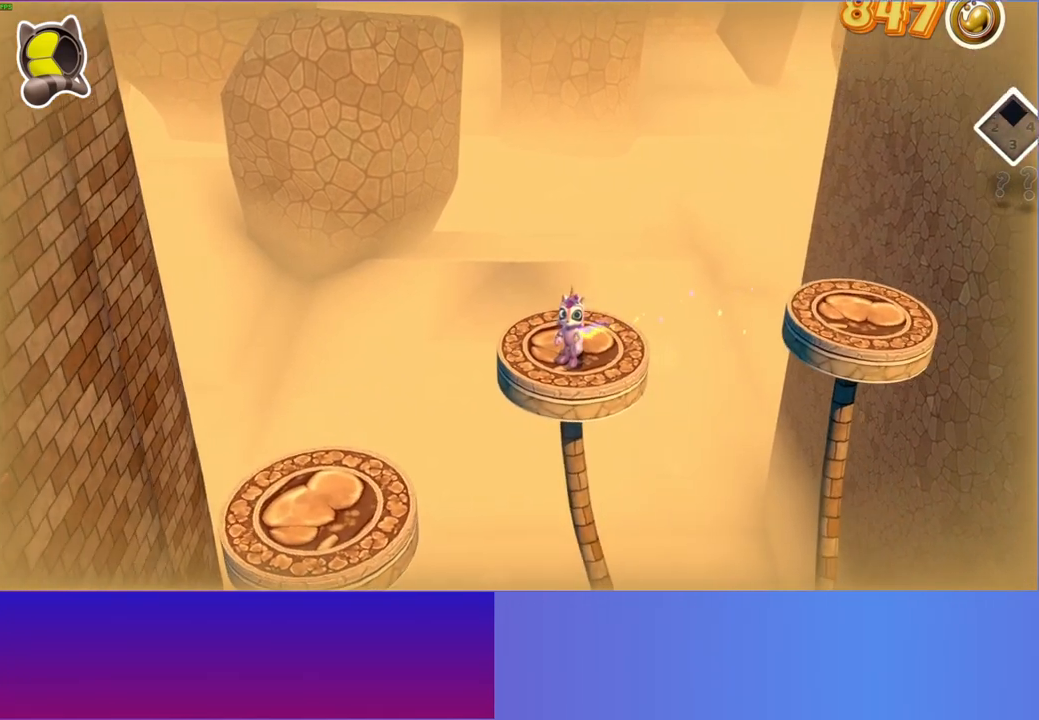
{"buttons": [], "left_stick": "center", "right_stick": "center", "events": []}
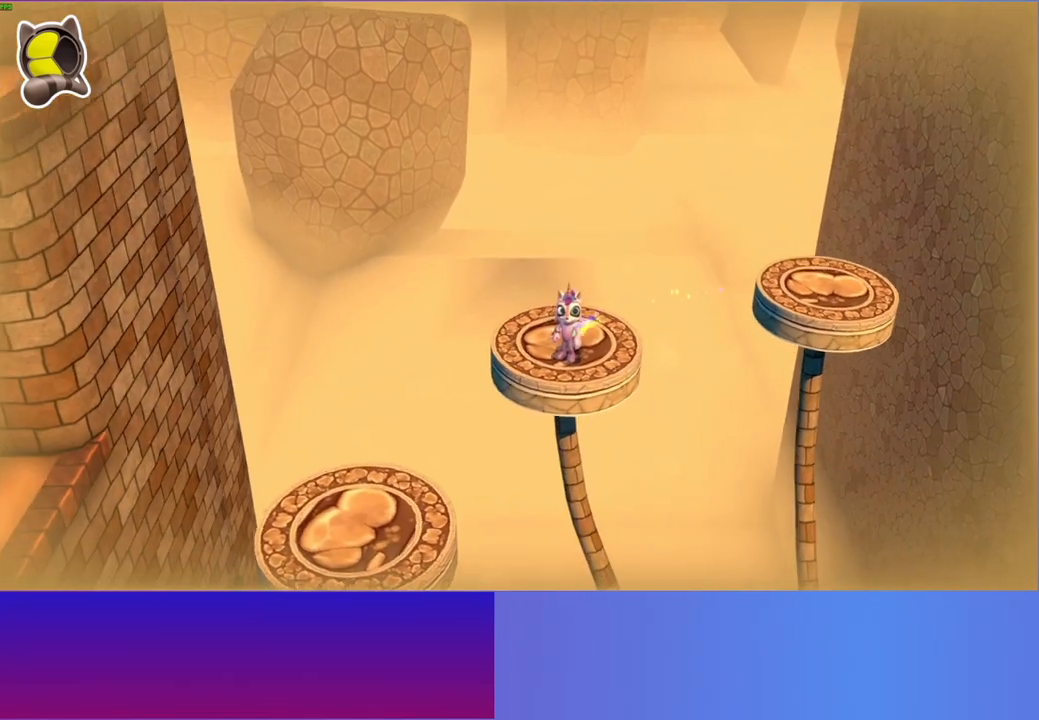
{"buttons": [], "left_stick": "center", "right_stick": "center", "events": []}
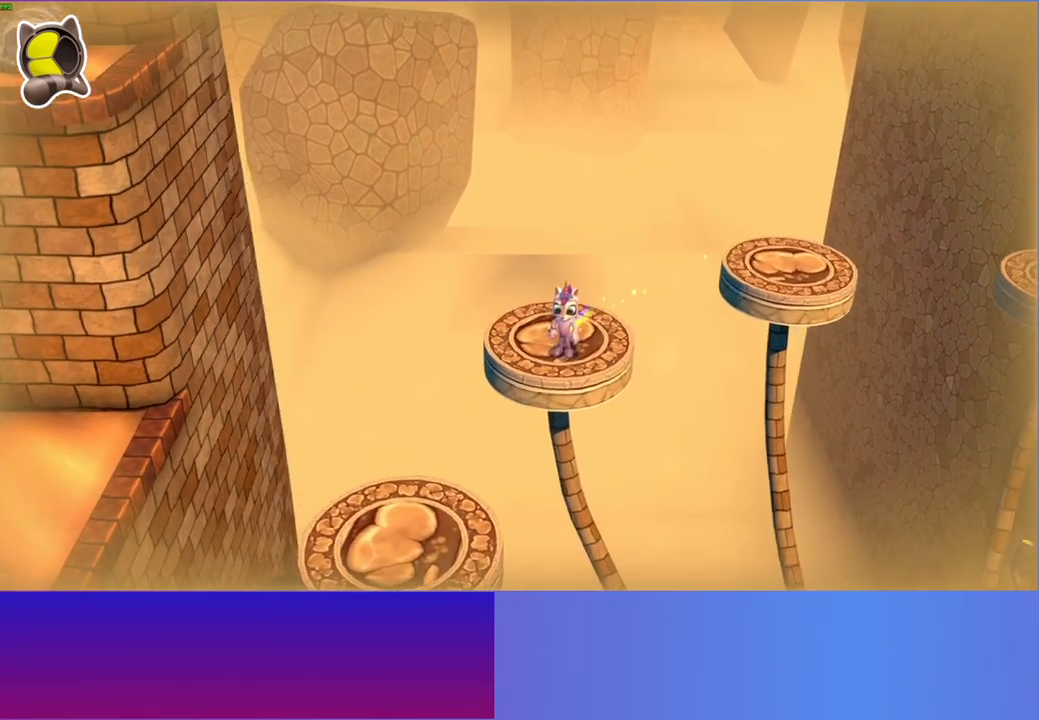
{"buttons": [], "left_stick": "center", "right_stick": "center", "events": [[167, "right_stick", "left"], [283, "right_stick", "center"]]}
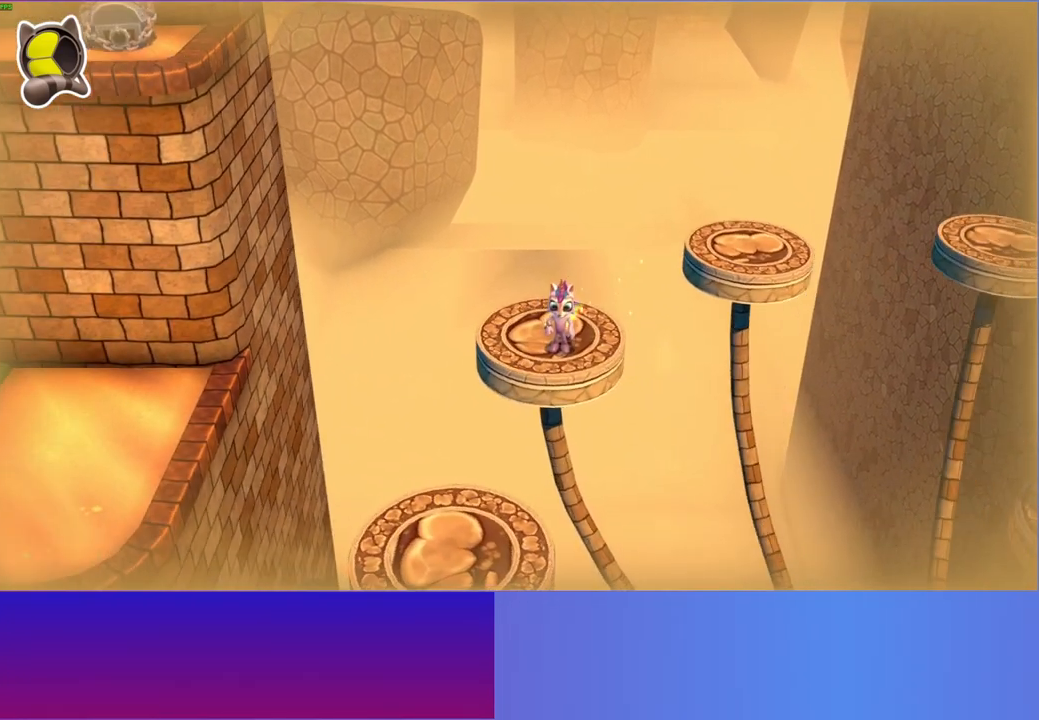
{"buttons": [], "left_stick": "left", "right_stick": "center", "events": [[500, "left_stick", "left"]]}
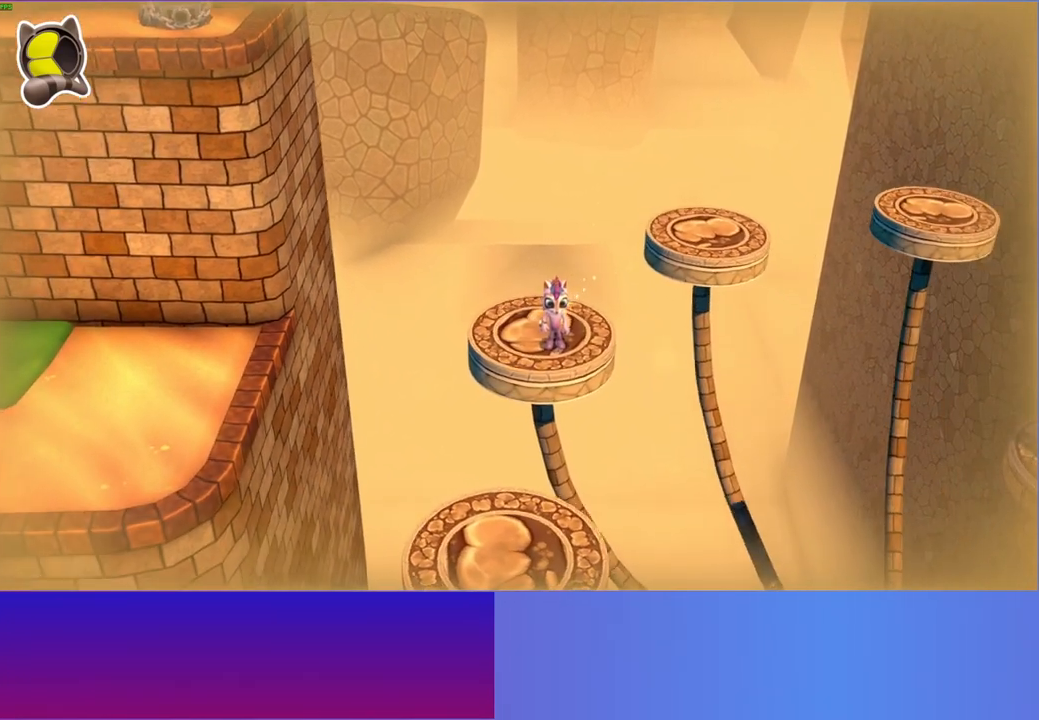
{"buttons": [], "left_stick": "left", "right_stick": "center", "events": []}
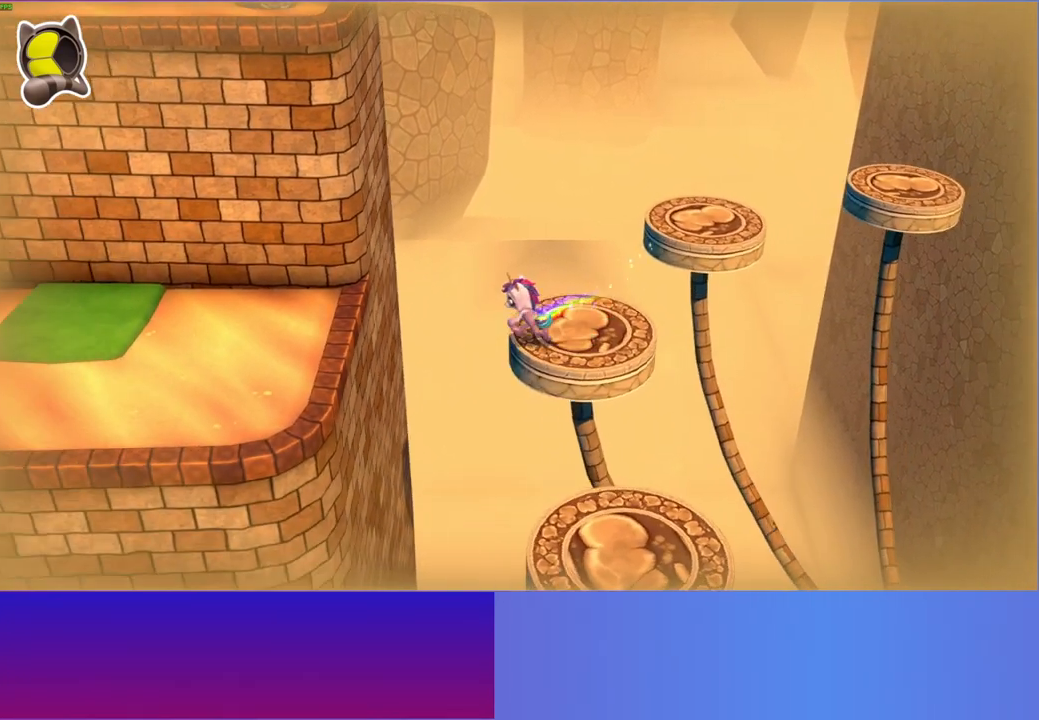
{"buttons": ["A"], "left_stick": "left", "right_stick": "center", "events": [[150, "A", "down"]]}
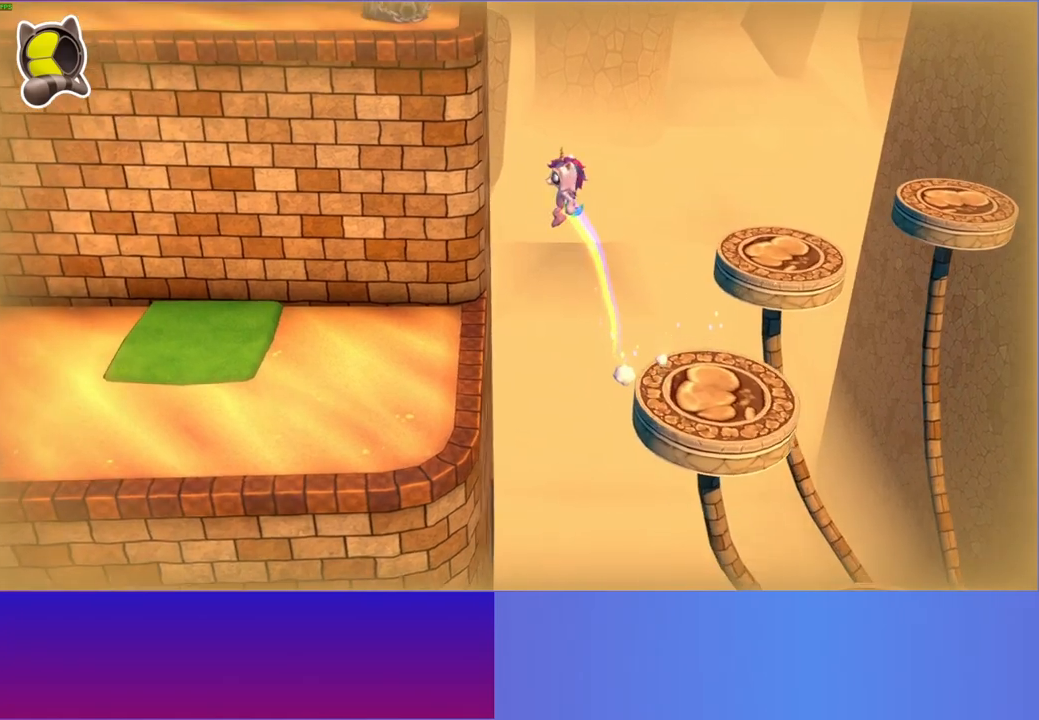
{"buttons": [], "left_stick": "left", "right_stick": "center", "events": [[17, "A", "up"], [250, "Y", "down"], [367, "Y", "up"]]}
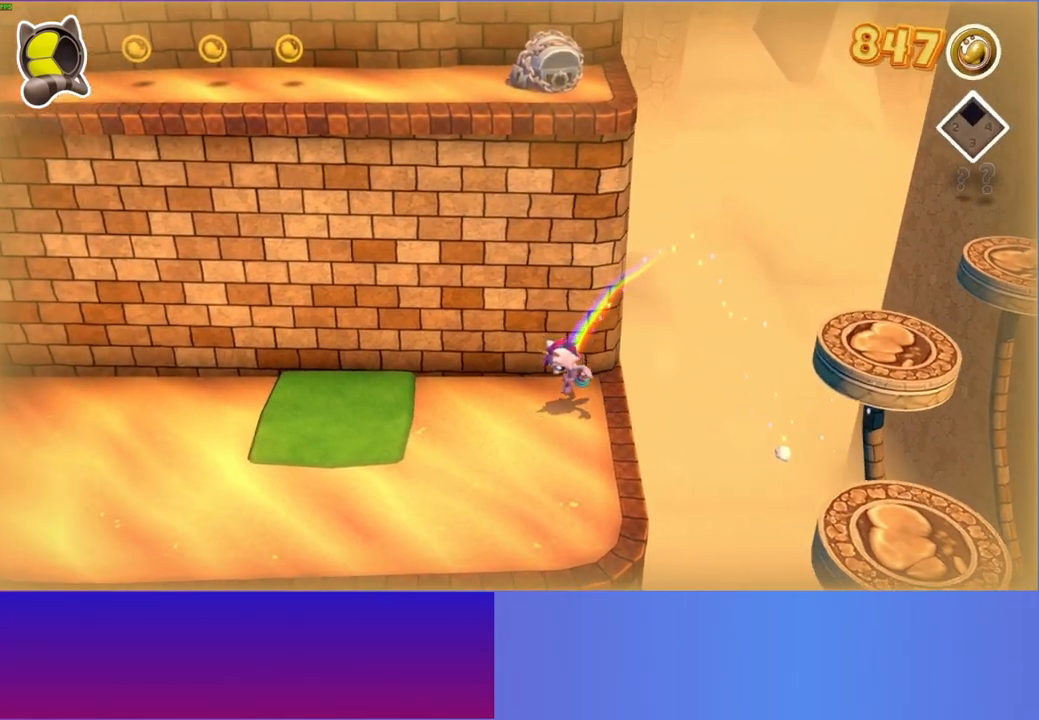
{"buttons": [], "left_stick": "left", "right_stick": "center", "events": []}
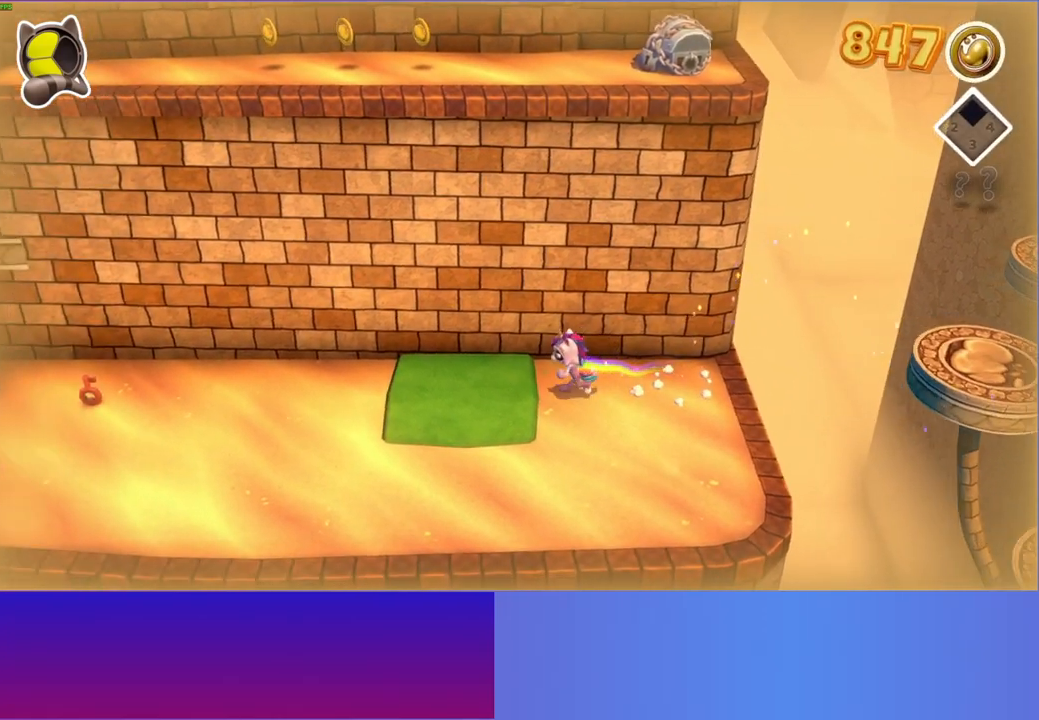
{"buttons": [], "left_stick": "left", "right_stick": "center", "events": []}
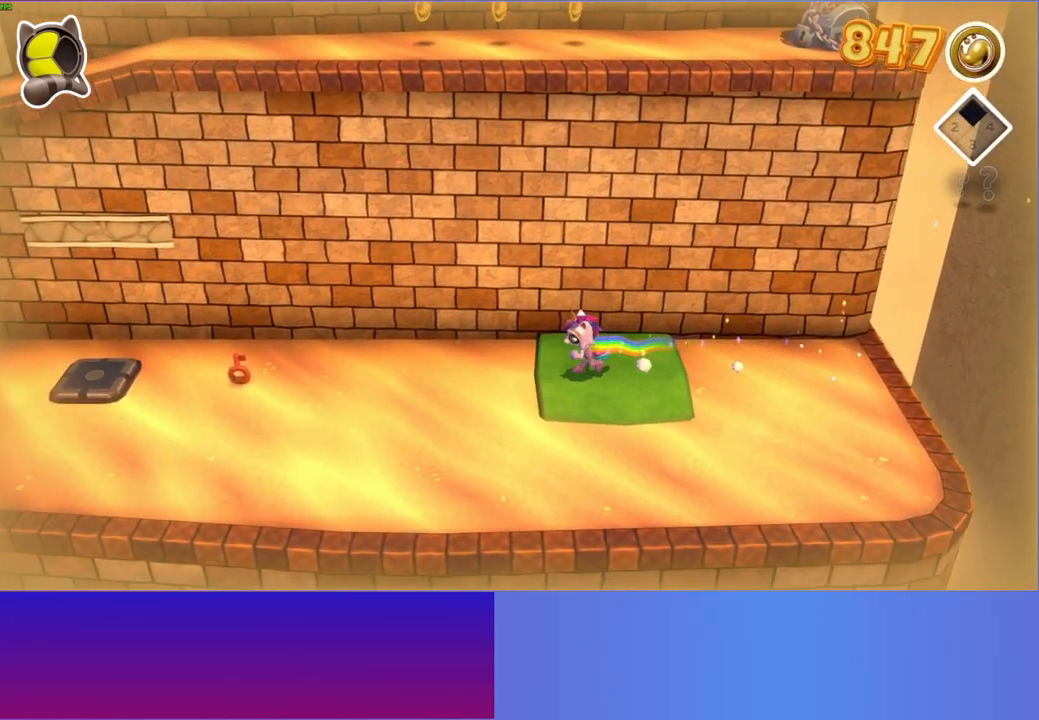
{"buttons": [], "left_stick": "left", "right_stick": "center", "events": []}
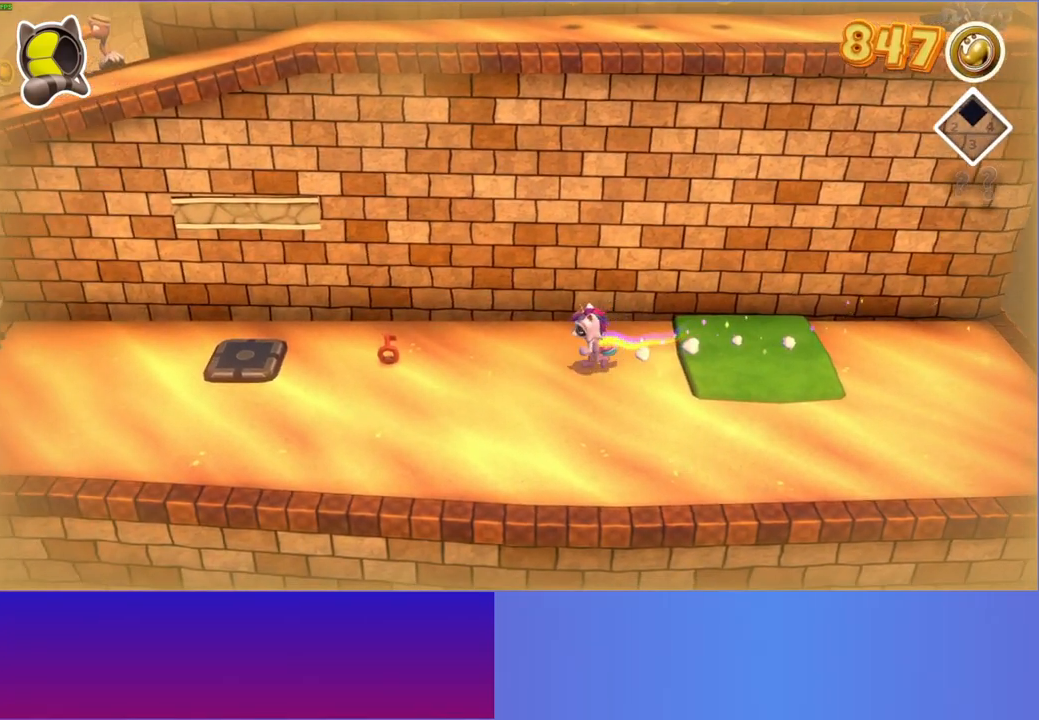
{"buttons": ["X"], "left_stick": "up-left", "right_stick": "center", "events": [[450, "X", "down"], [500, "left_stick", "up-left"]]}
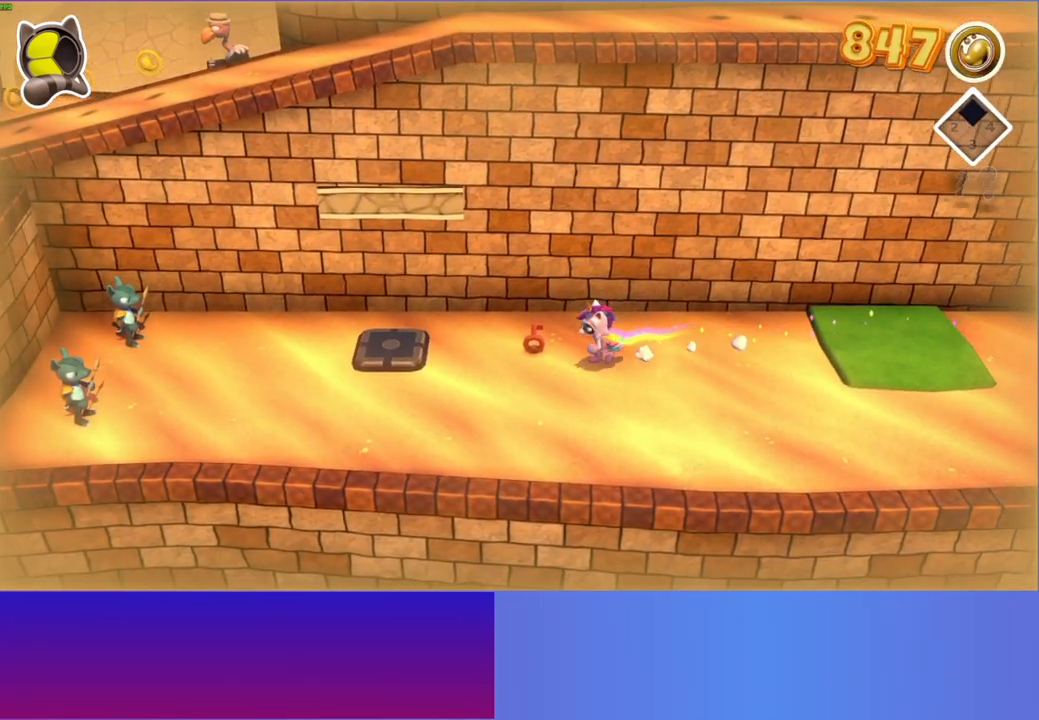
{"buttons": [], "left_stick": "right", "right_stick": "center", "events": [[17, "left_stick", "left"], [67, "left_stick", "right"], [117, "X", "up"]]}
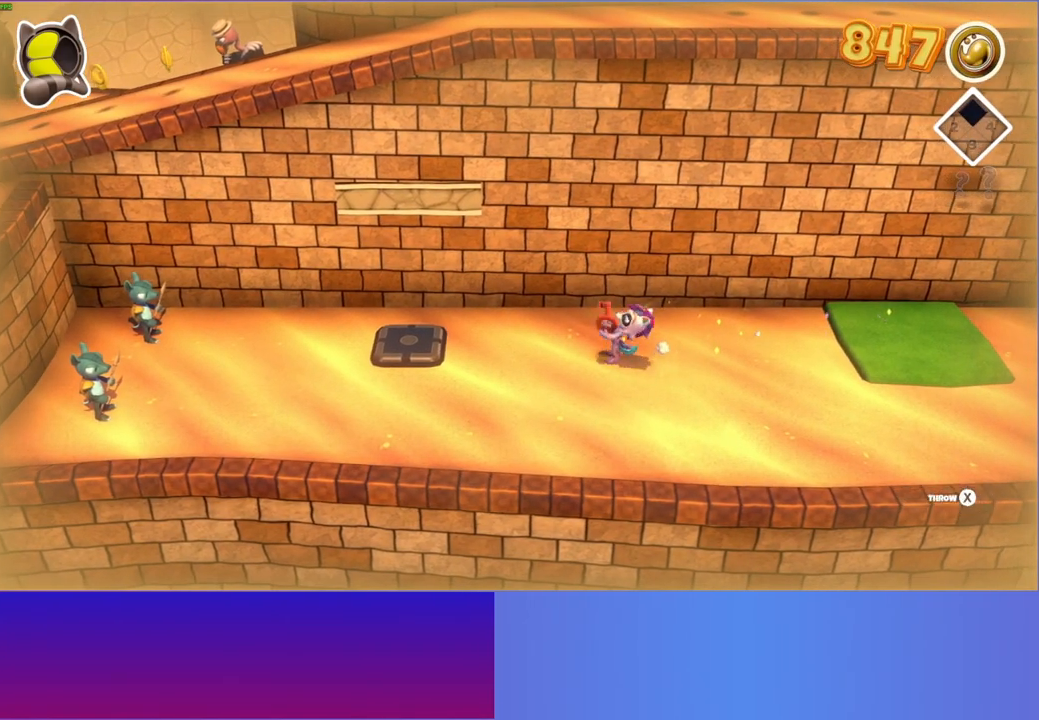
{"buttons": [], "left_stick": "right", "right_stick": "center", "events": [[383, "X", "down"], [500, "X", "up"]]}
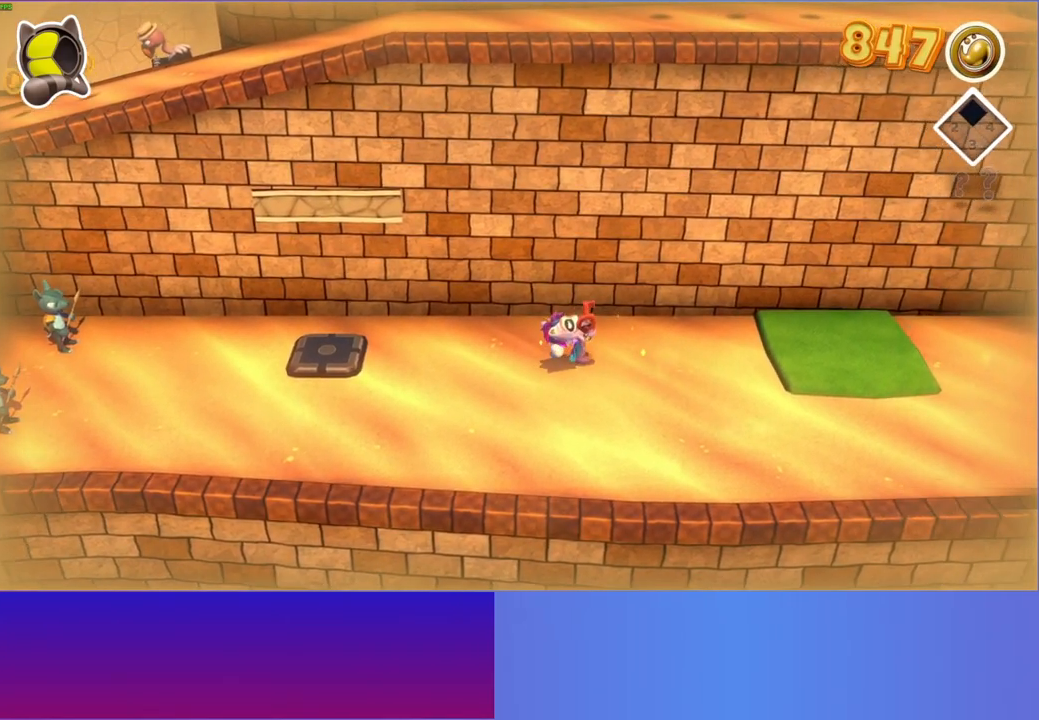
{"buttons": [], "left_stick": "left", "right_stick": "center", "events": [[233, "left_stick", "down"], [283, "left_stick", "down-left"], [400, "left_stick", "left"]]}
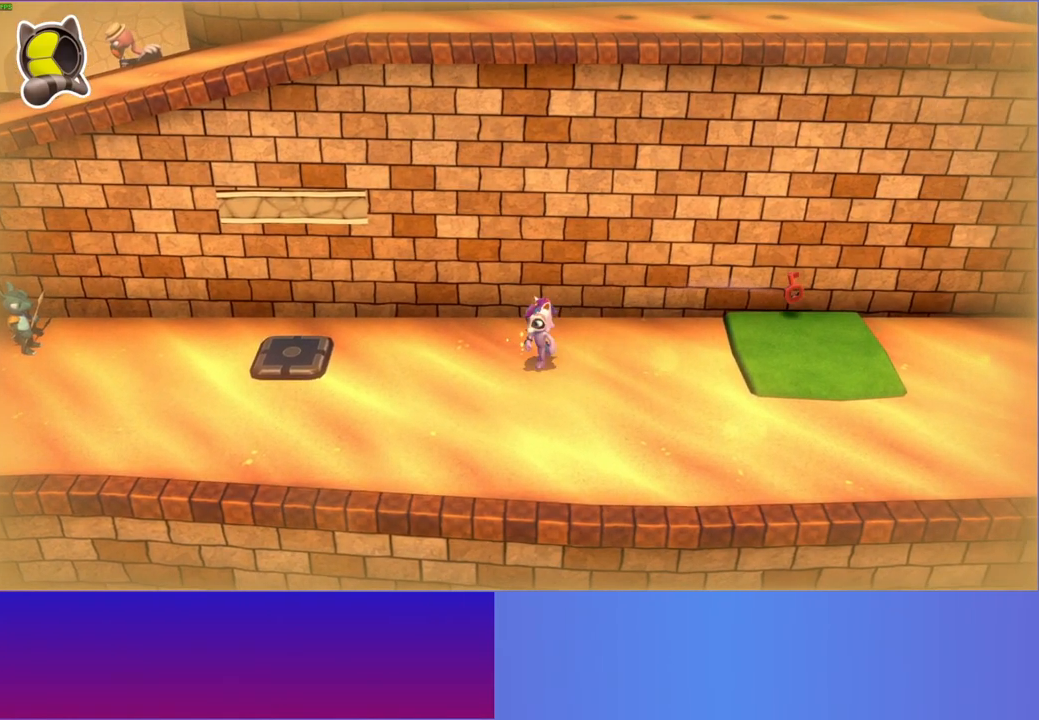
{"buttons": [], "left_stick": "left", "right_stick": "center", "events": []}
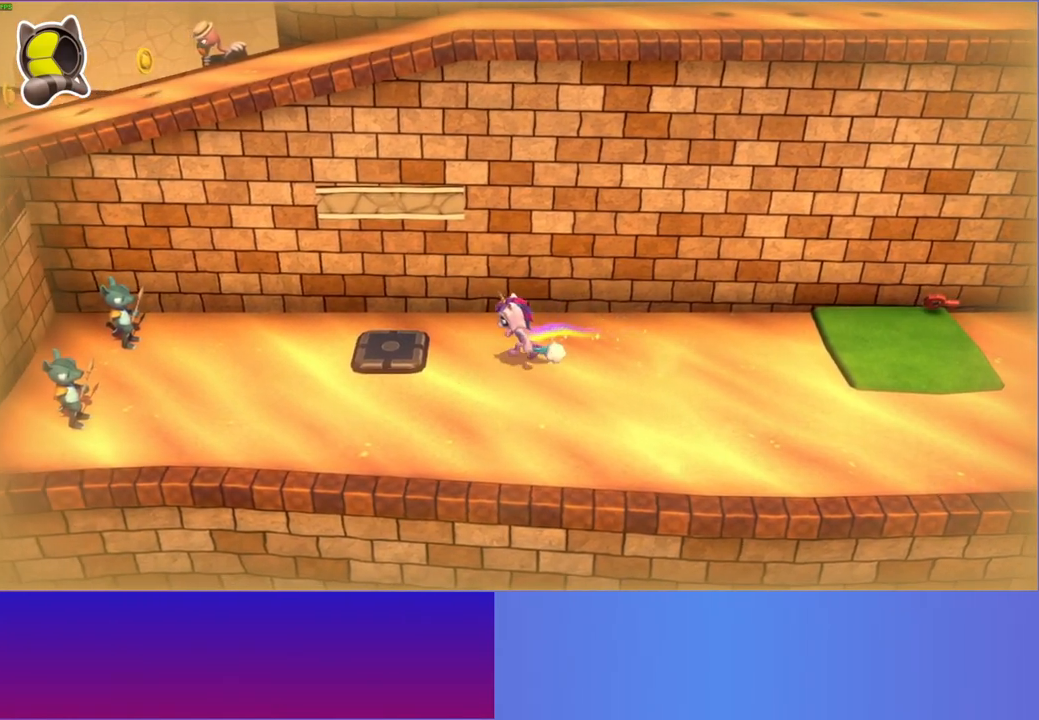
{"buttons": [], "left_stick": "left", "right_stick": "center", "events": []}
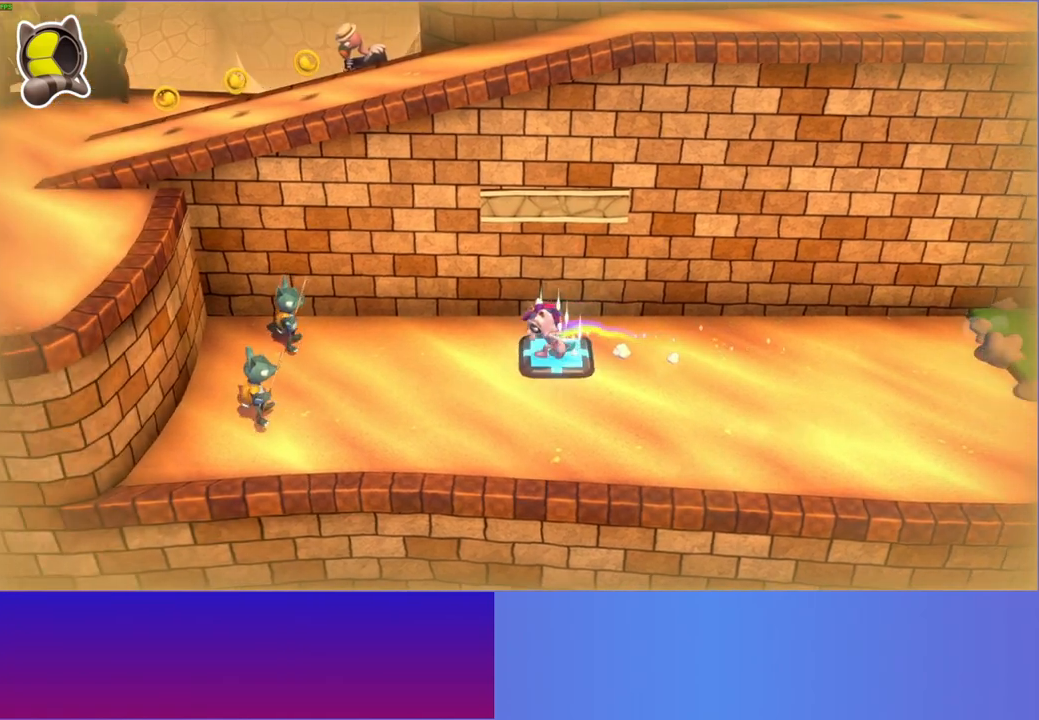
{"buttons": ["A"], "left_stick": "left", "right_stick": "center", "events": [[450, "A", "down"]]}
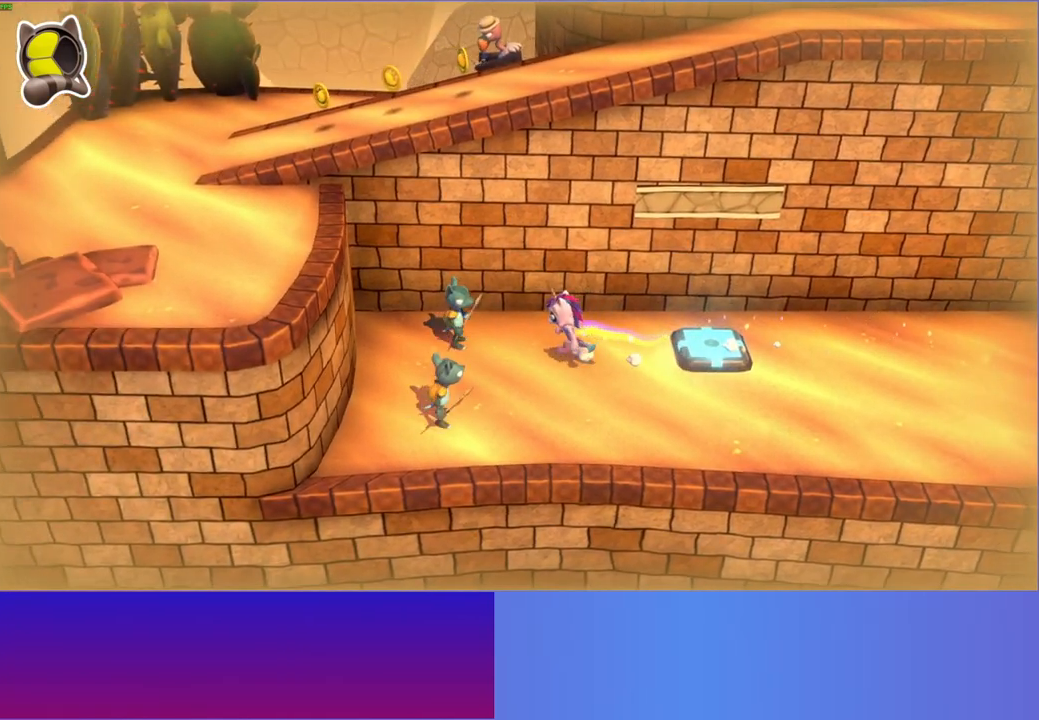
{"buttons": [], "left_stick": "down", "right_stick": "center", "events": [[183, "left_stick", "up-left"], [217, "A", "up"], [283, "left_stick", "center"], [450, "left_stick", "down"]]}
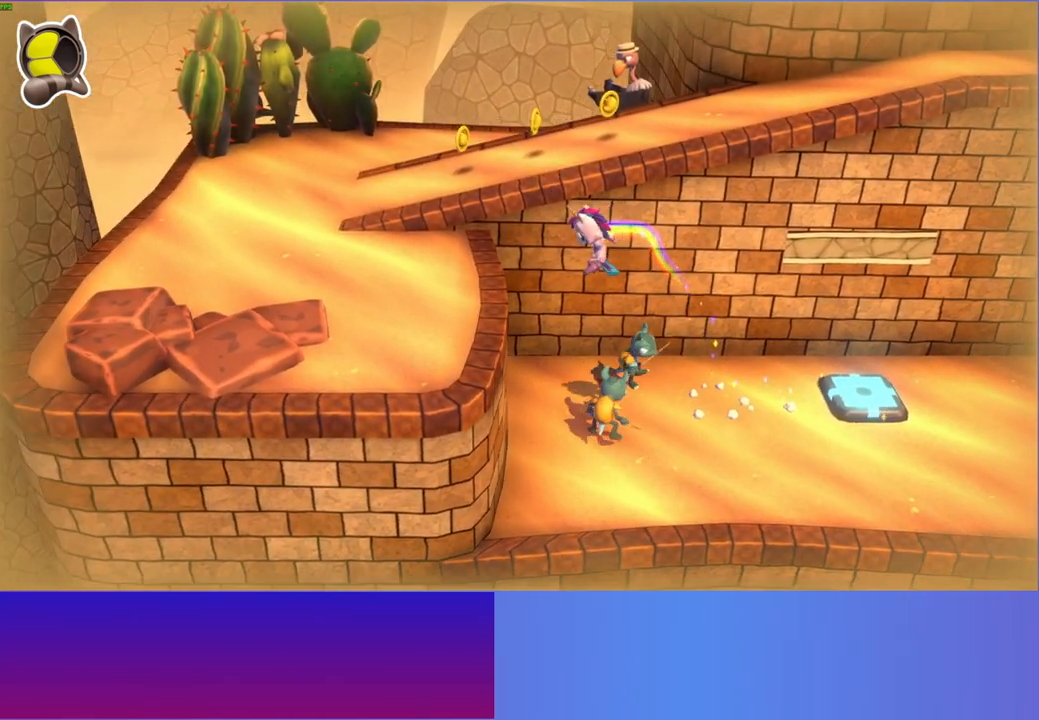
{"buttons": [], "left_stick": "down-right", "right_stick": "center", "events": [[267, "left_stick", "down-right"]]}
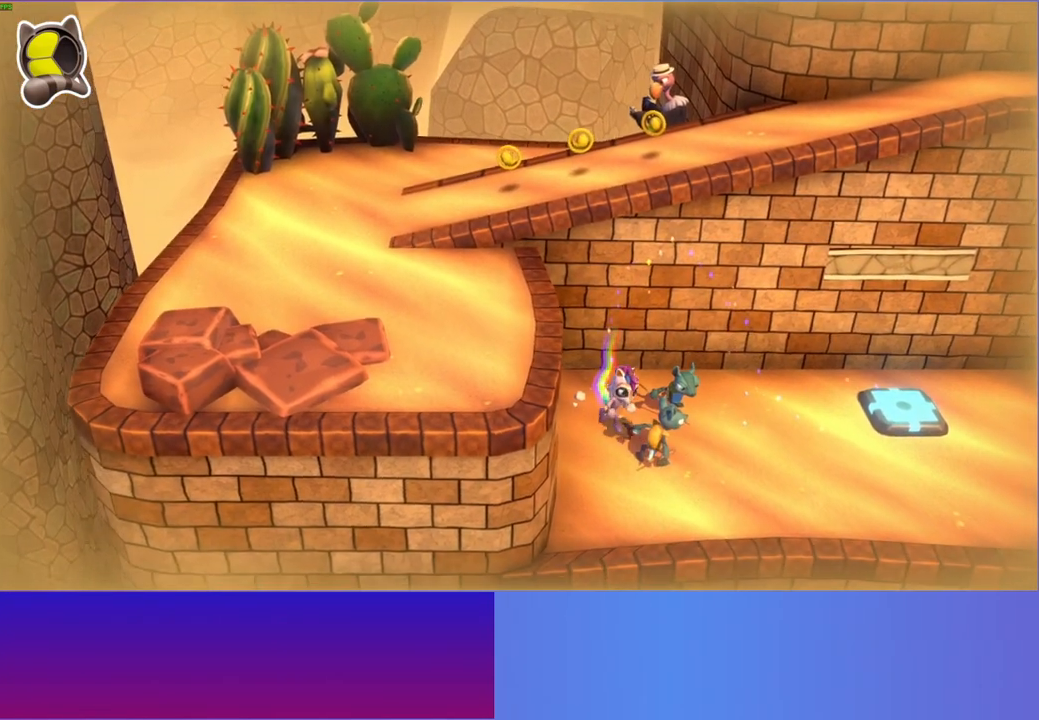
{"buttons": [], "left_stick": "center", "right_stick": "center", "events": [[17, "left_stick", "center"]]}
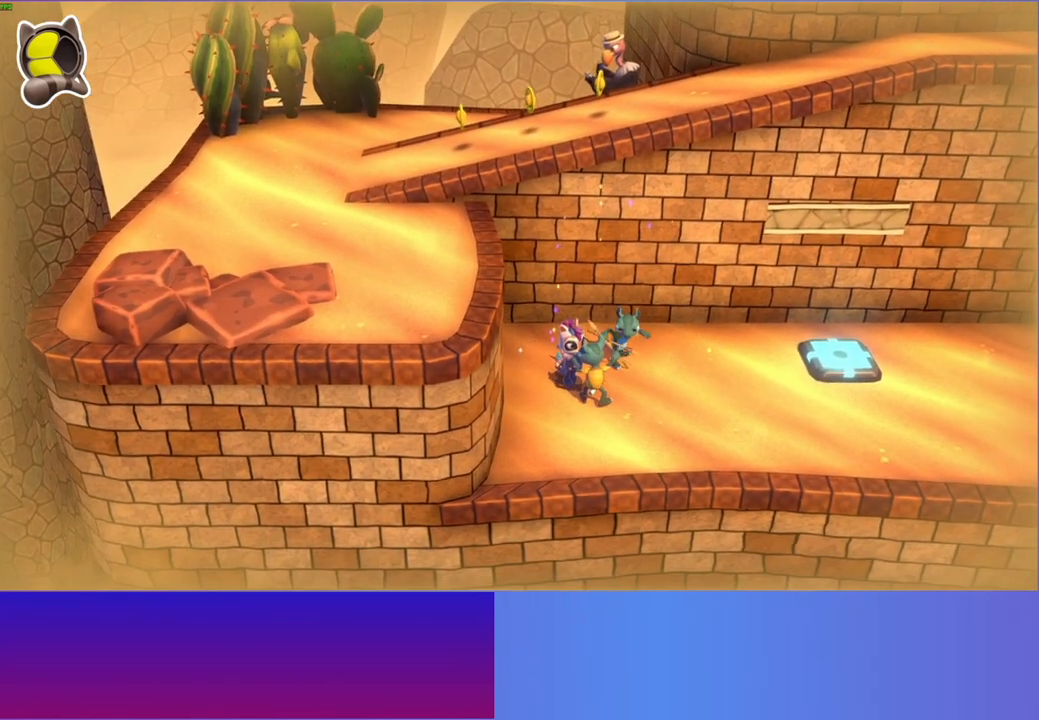
{"buttons": [], "left_stick": "center", "right_stick": "center", "events": []}
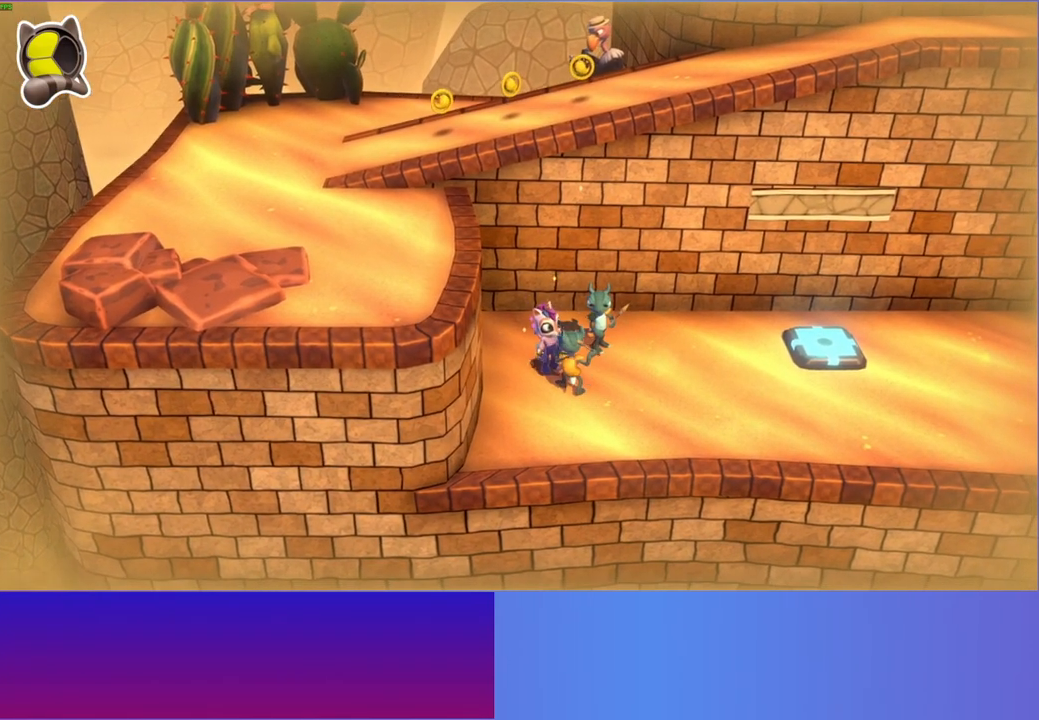
{"buttons": [], "left_stick": "center", "right_stick": "center", "events": [[50, "left_stick", "down-right"], [233, "left_stick", "center"]]}
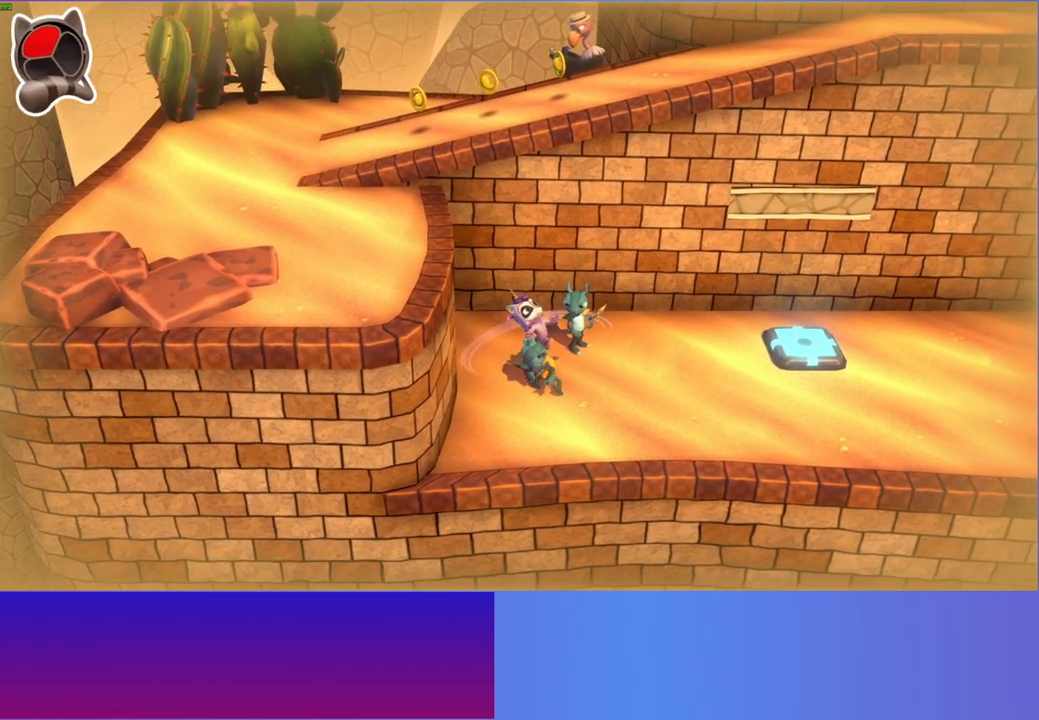
{"buttons": ["A"], "left_stick": "up-right", "right_stick": "center", "events": [[383, "A", "down"], [383, "left_stick", "up-right"]]}
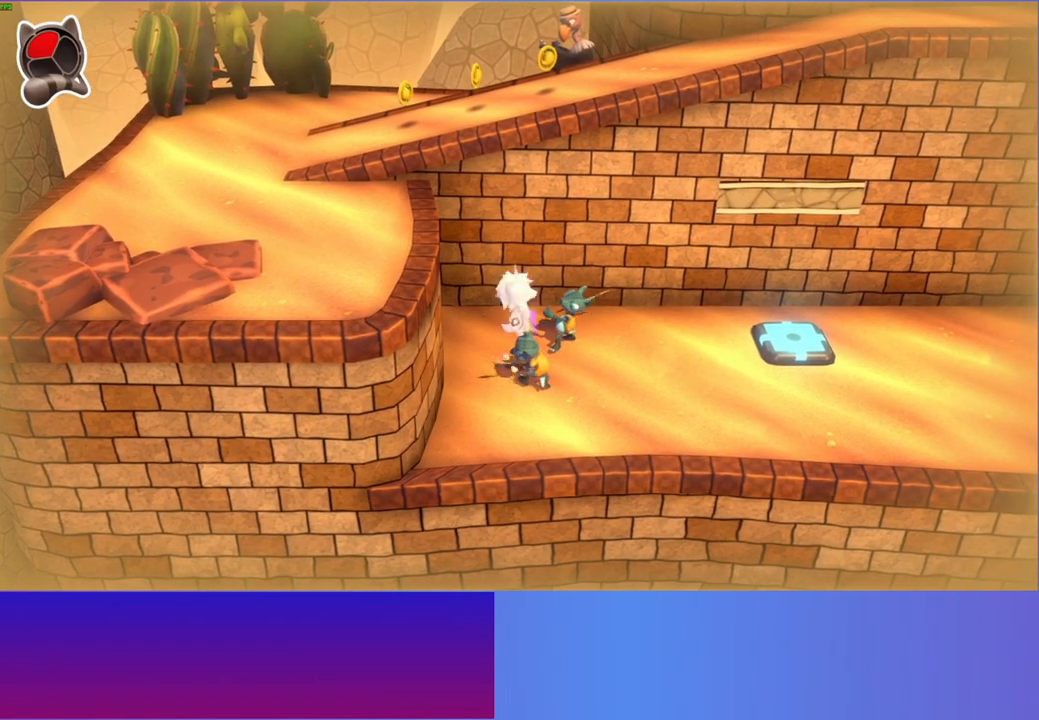
{"buttons": [], "left_stick": "down-left", "right_stick": "center", "events": [[133, "A", "up"], [233, "X", "down"], [250, "left_stick", "down-right"], [367, "left_stick", "down-left"], [383, "X", "up"]]}